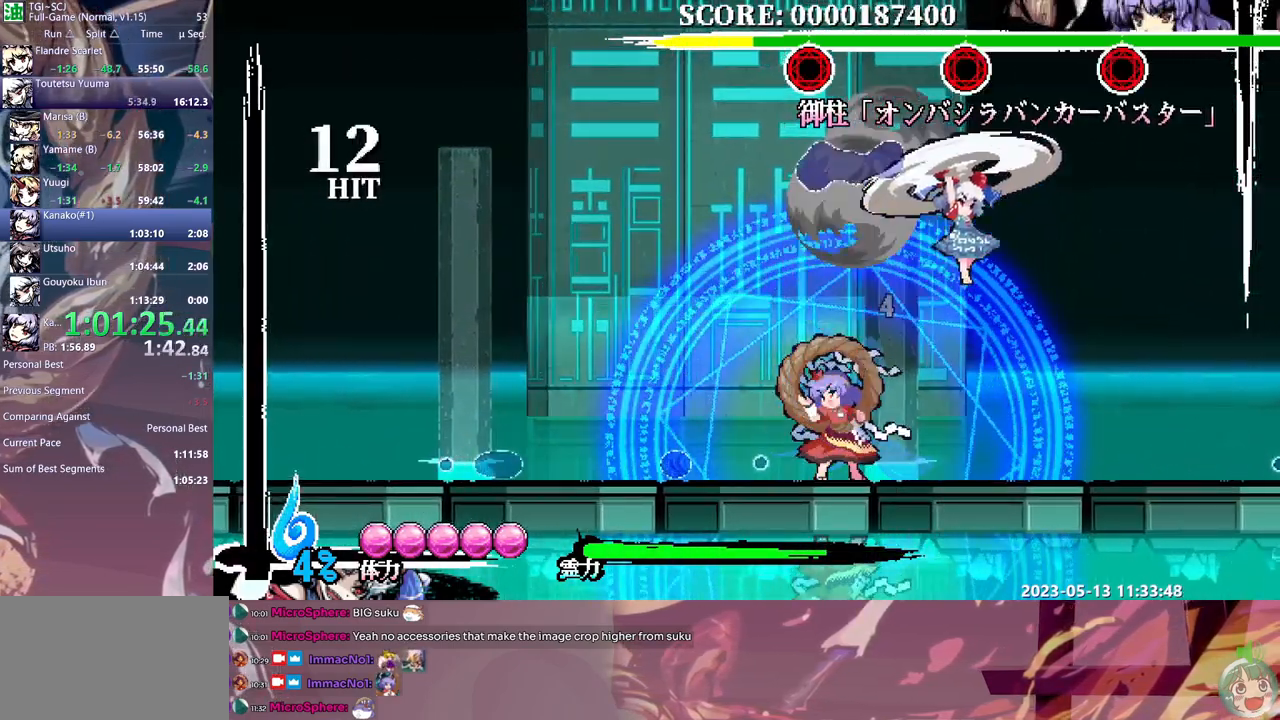
Gameplay with a controller (Xbox layout); each line is a JSON object with the inputs held at the frame after it. "events" lists button and stick changes between this image and that frame as [ms after this image, input, new state], when the widget could be followed in between. Not read: A DPAD_RIGHT DPAD_UP L1 L2 L3 R1 R2 R3 SELECT START X.
{"buttons": ["Y", "DPAD_LEFT"], "events": [[50, "Y", "down"], [283, "Y", "up"], [333, "Y", "down"], [383, "DPAD_LEFT", "down"], [417, "Y", "up"], [467, "Y", "down"]]}
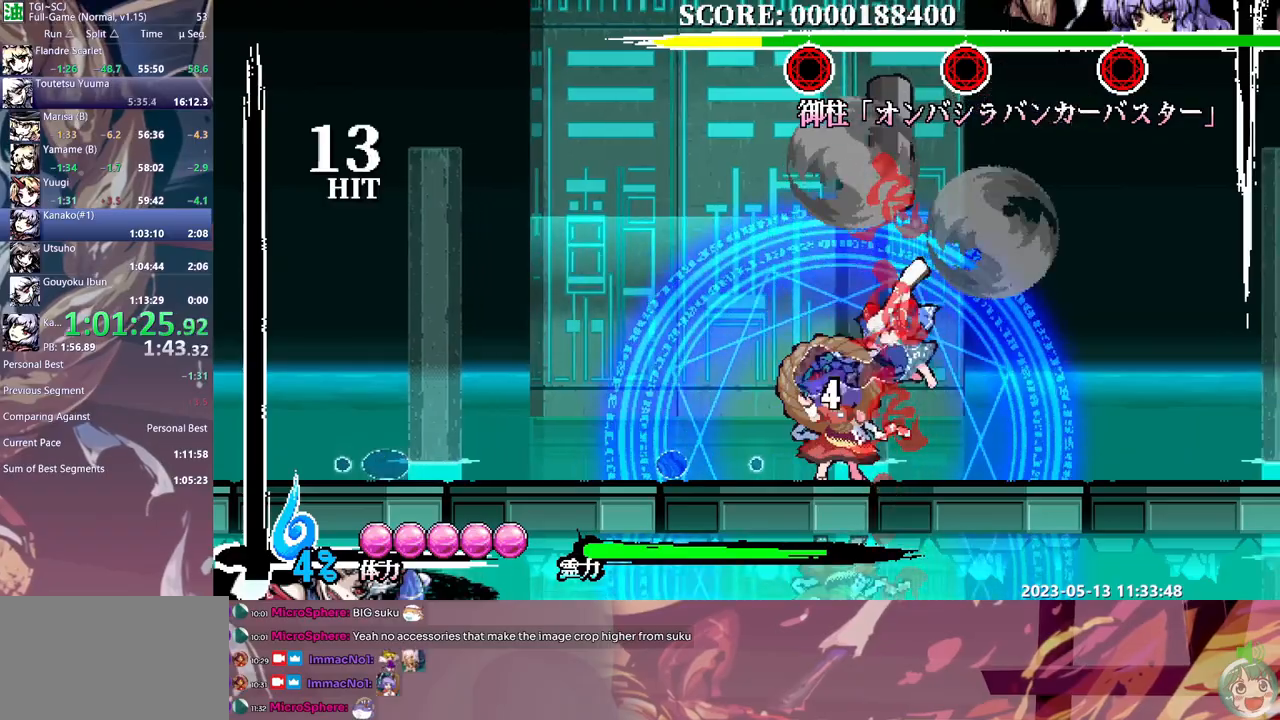
{"buttons": [], "events": [[17, "DPAD_LEFT", "up"], [50, "Y", "up"], [117, "Y", "down"], [200, "Y", "up"], [267, "Y", "down"], [350, "Y", "up"], [417, "Y", "down"], [500, "Y", "up"]]}
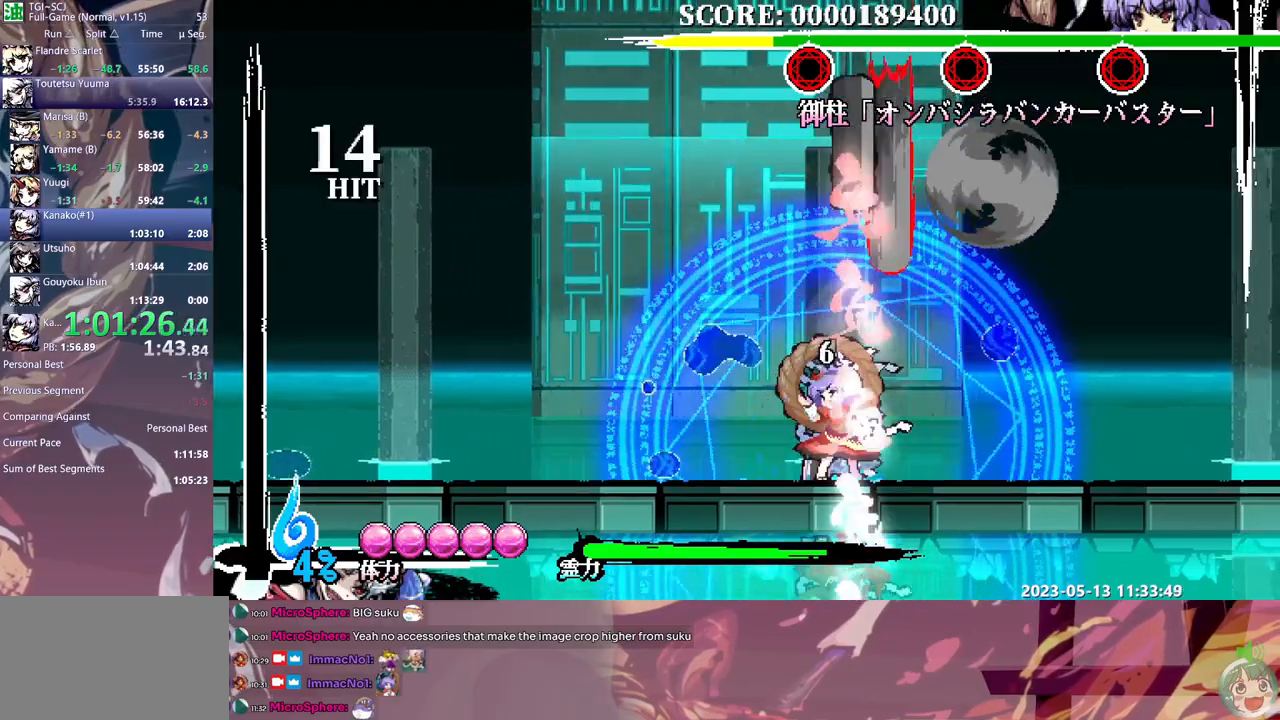
{"buttons": [], "events": [[50, "Y", "down"], [133, "Y", "up"]]}
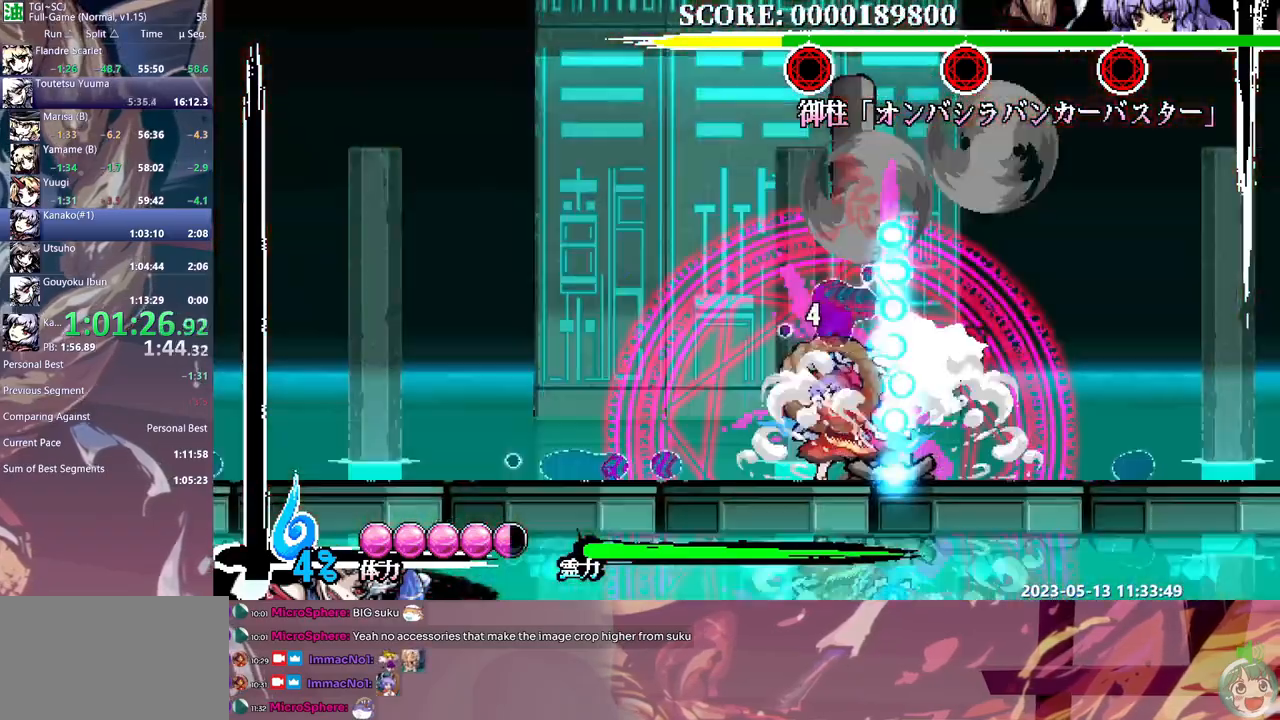
{"buttons": ["Y"], "events": [[100, "DPAD_LEFT", "down"], [217, "DPAD_LEFT", "up"], [300, "Y", "down"], [400, "Y", "up"], [467, "Y", "down"]]}
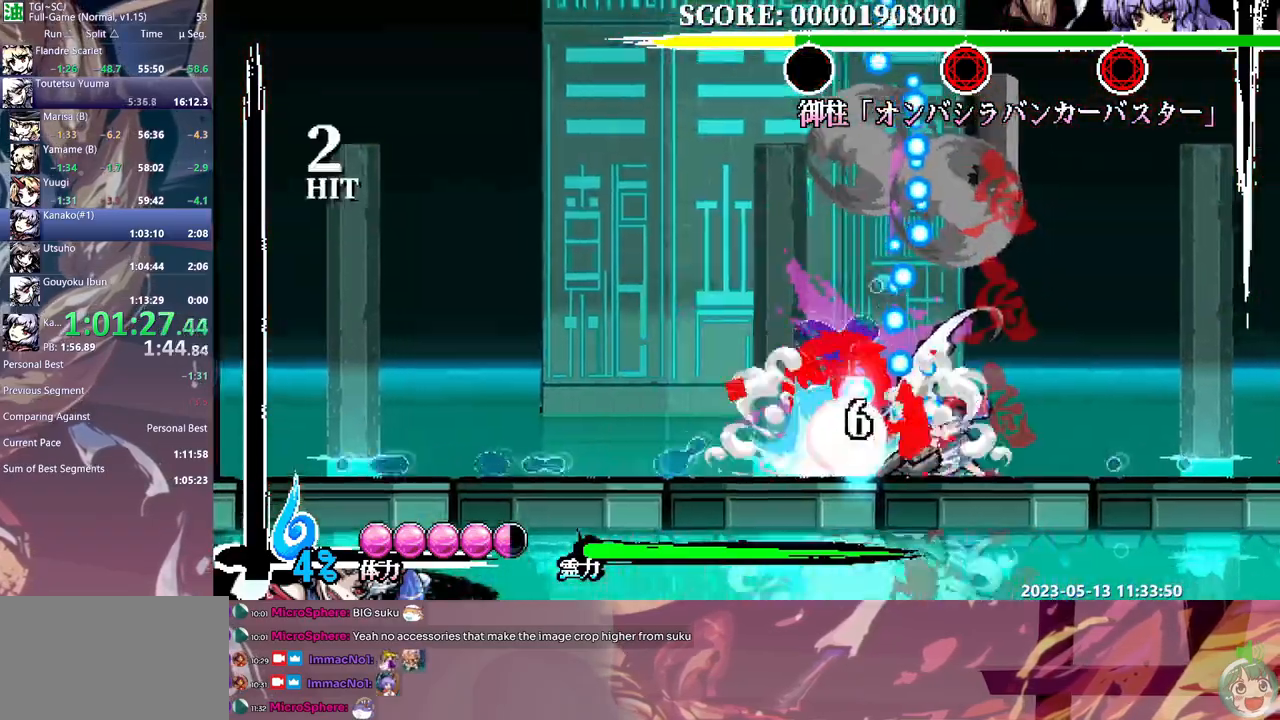
{"buttons": [], "events": [[50, "Y", "up"], [67, "DPAD_LEFT", "down"], [100, "DPAD_LEFT", "up"], [100, "Y", "down"], [317, "Y", "up"], [383, "Y", "down"], [483, "Y", "up"]]}
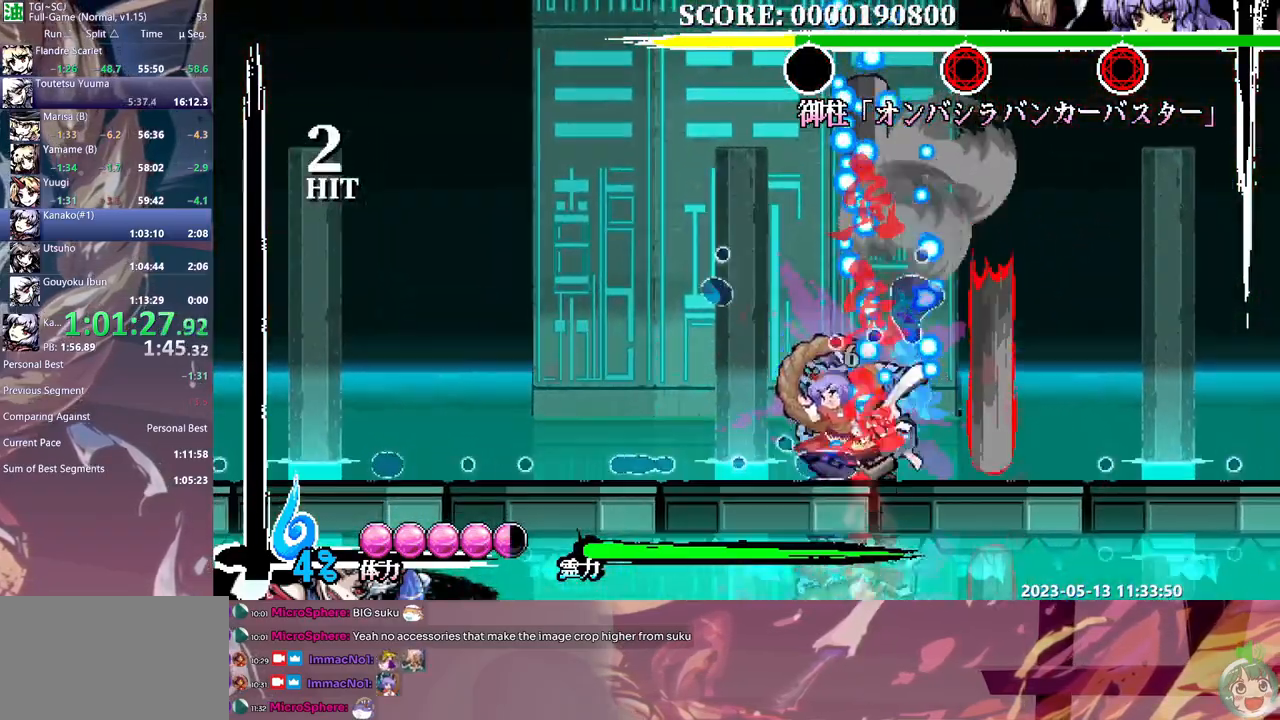
{"buttons": ["B"], "events": [[33, "Y", "down"], [133, "Y", "up"], [467, "B", "down"]]}
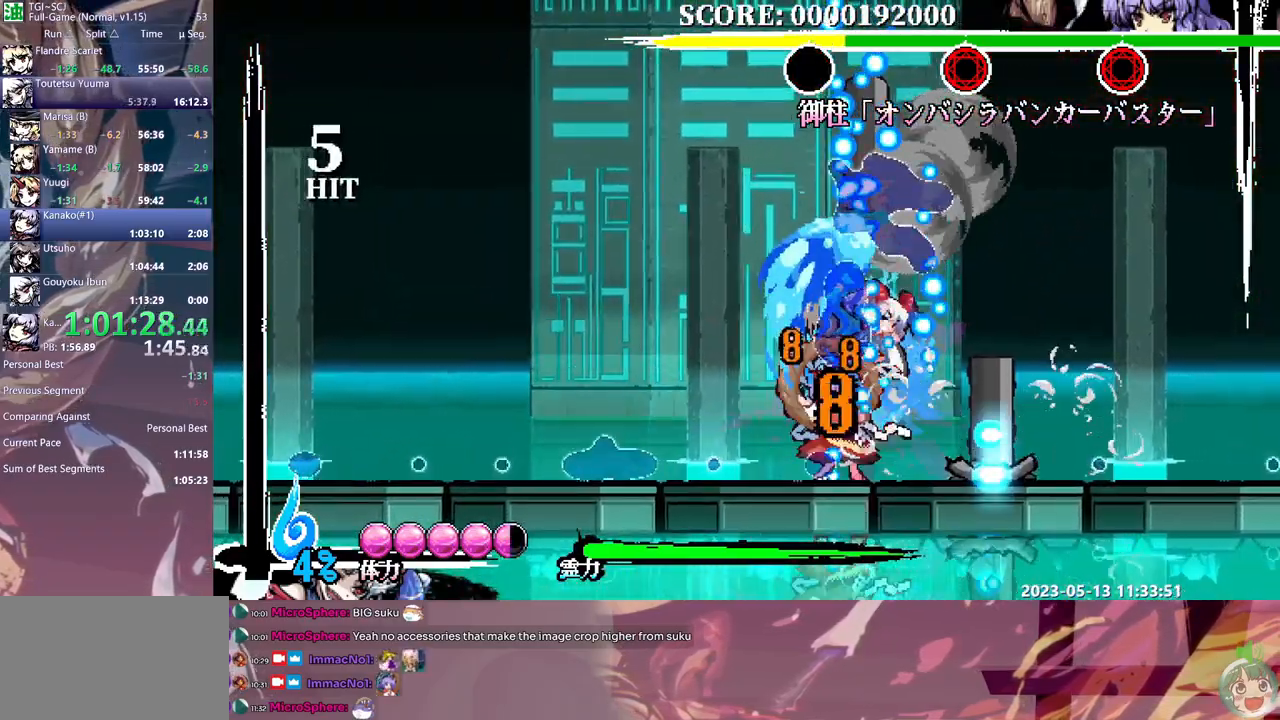
{"buttons": ["Y"], "events": [[200, "B", "up"], [317, "DPAD_DOWN", "down"], [333, "DPAD_DOWN", "up"], [383, "Y", "down"], [450, "Y", "up"], [500, "Y", "down"]]}
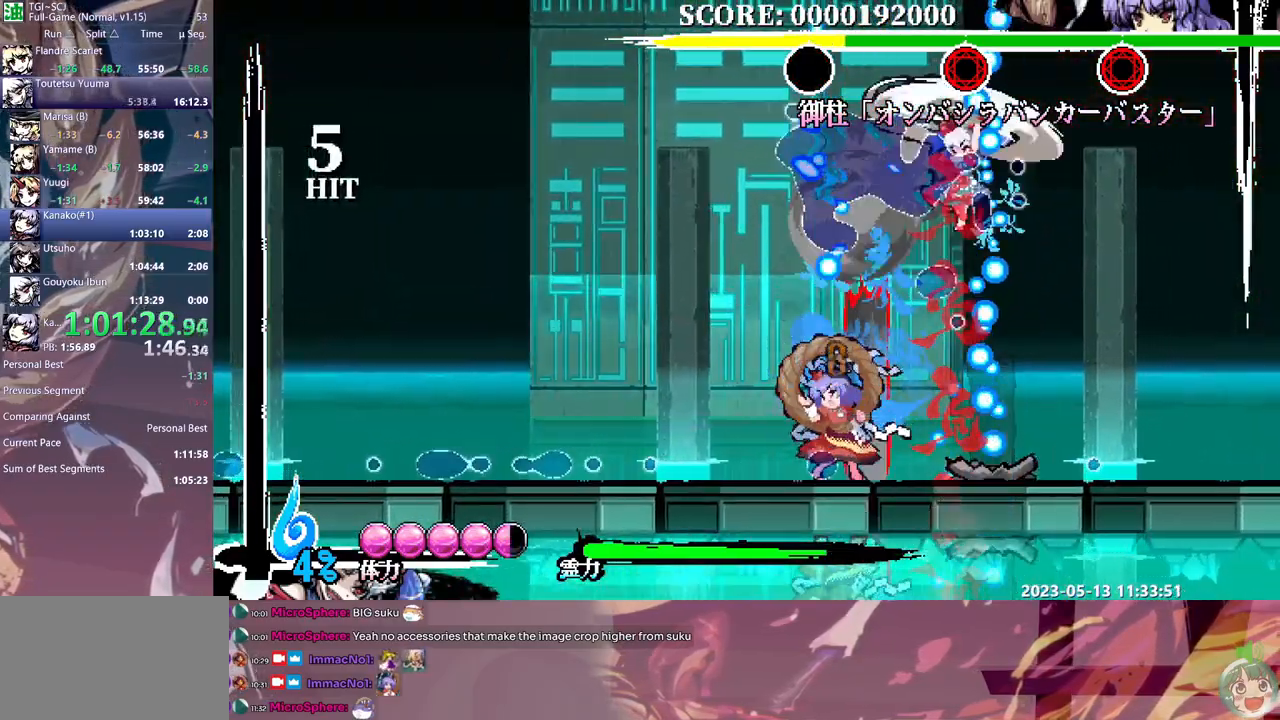
{"buttons": [], "events": [[67, "Y", "up"], [133, "Y", "down"], [183, "DPAD_DOWN", "down"], [217, "Y", "up"], [283, "Y", "down"], [300, "DPAD_DOWN", "up"], [350, "DPAD_LEFT", "down"], [350, "Y", "up"], [417, "DPAD_LEFT", "up"], [417, "Y", "down"], [500, "Y", "up"]]}
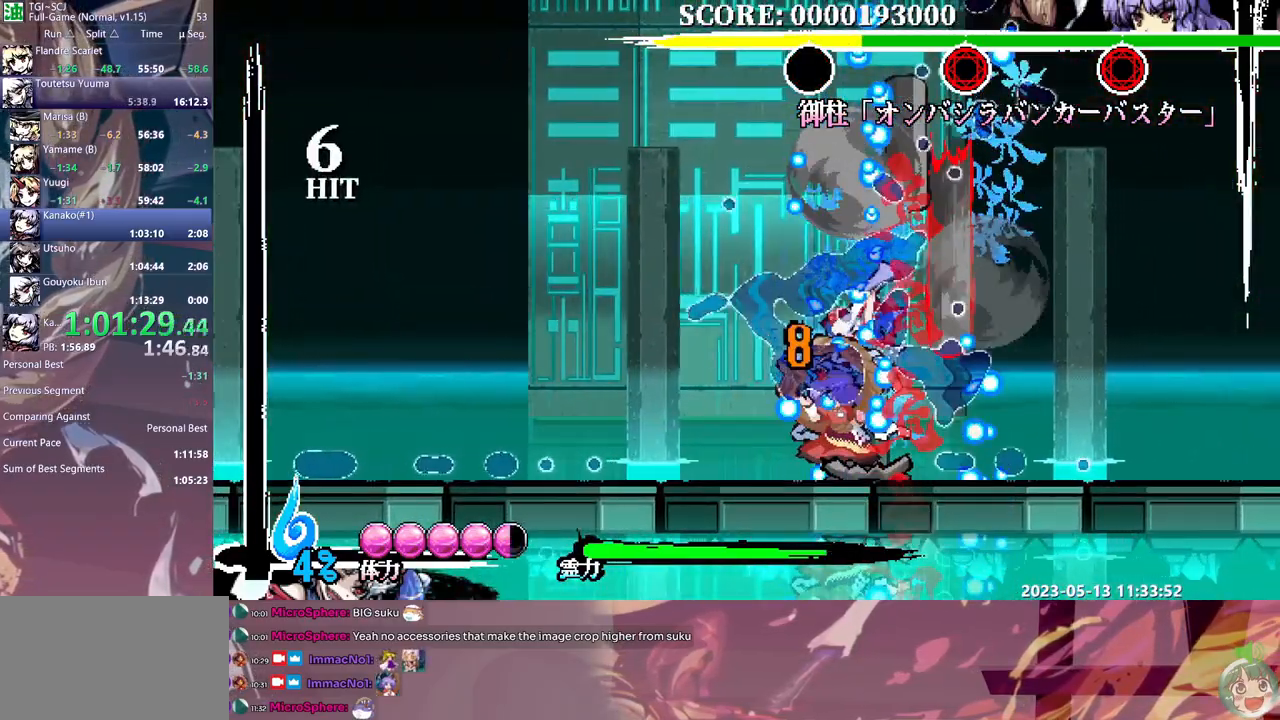
{"buttons": ["Y"], "events": [[50, "Y", "down"], [133, "Y", "up"], [200, "Y", "down"], [283, "Y", "up"], [350, "Y", "down"], [417, "Y", "up"], [483, "Y", "down"]]}
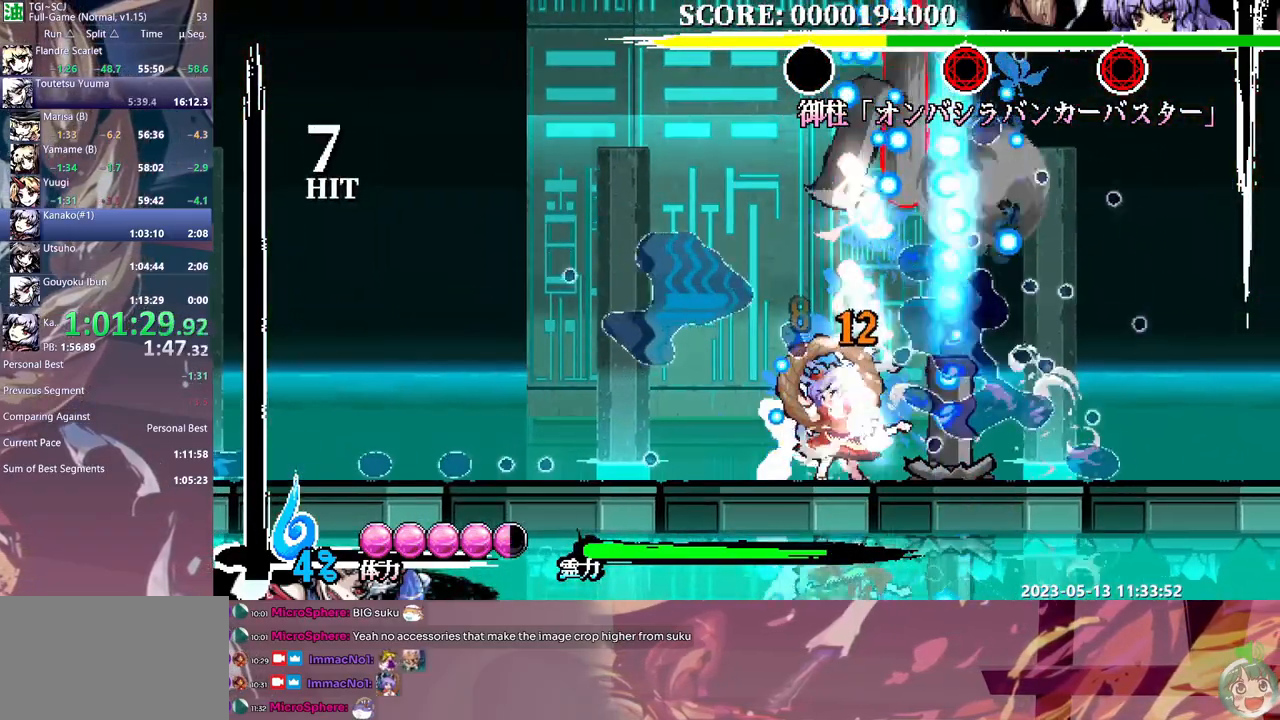
{"buttons": [], "events": [[67, "Y", "up"]]}
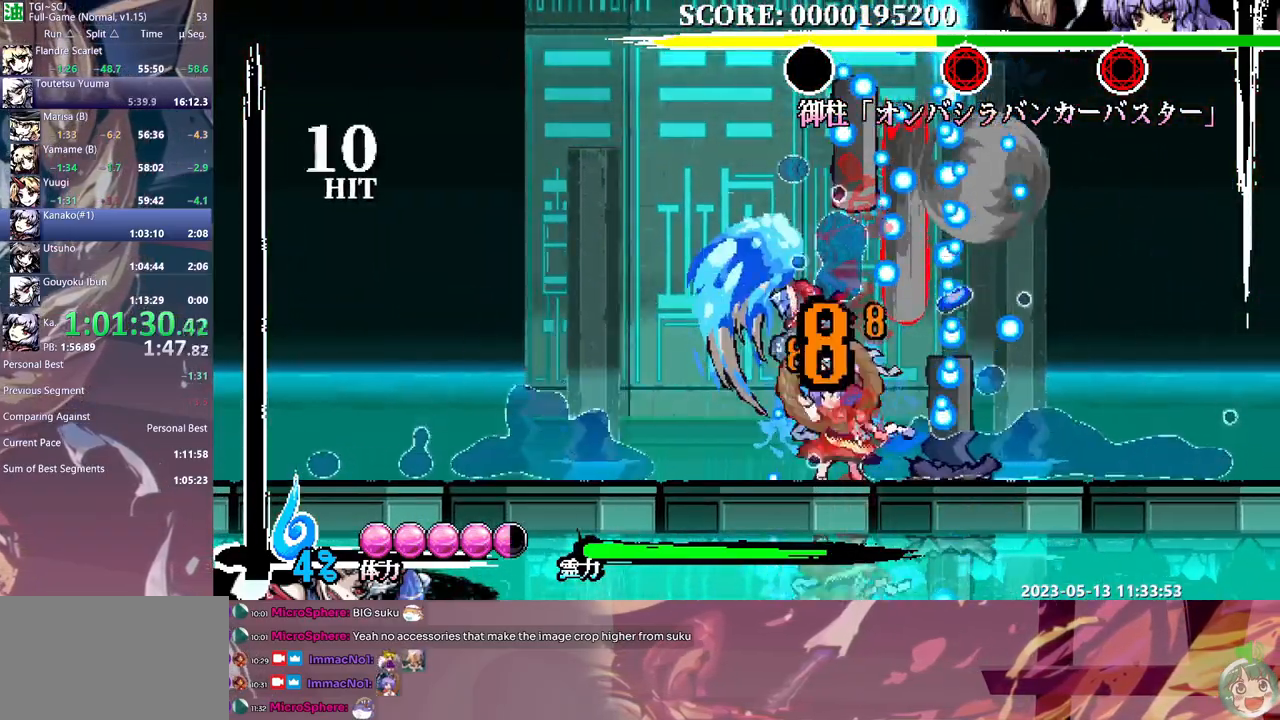
{"buttons": ["Y"], "events": [[300, "DPAD_LEFT", "down"], [350, "DPAD_DOWN", "down"], [350, "DPAD_LEFT", "up"], [367, "DPAD_DOWN", "up"], [417, "Y", "down"]]}
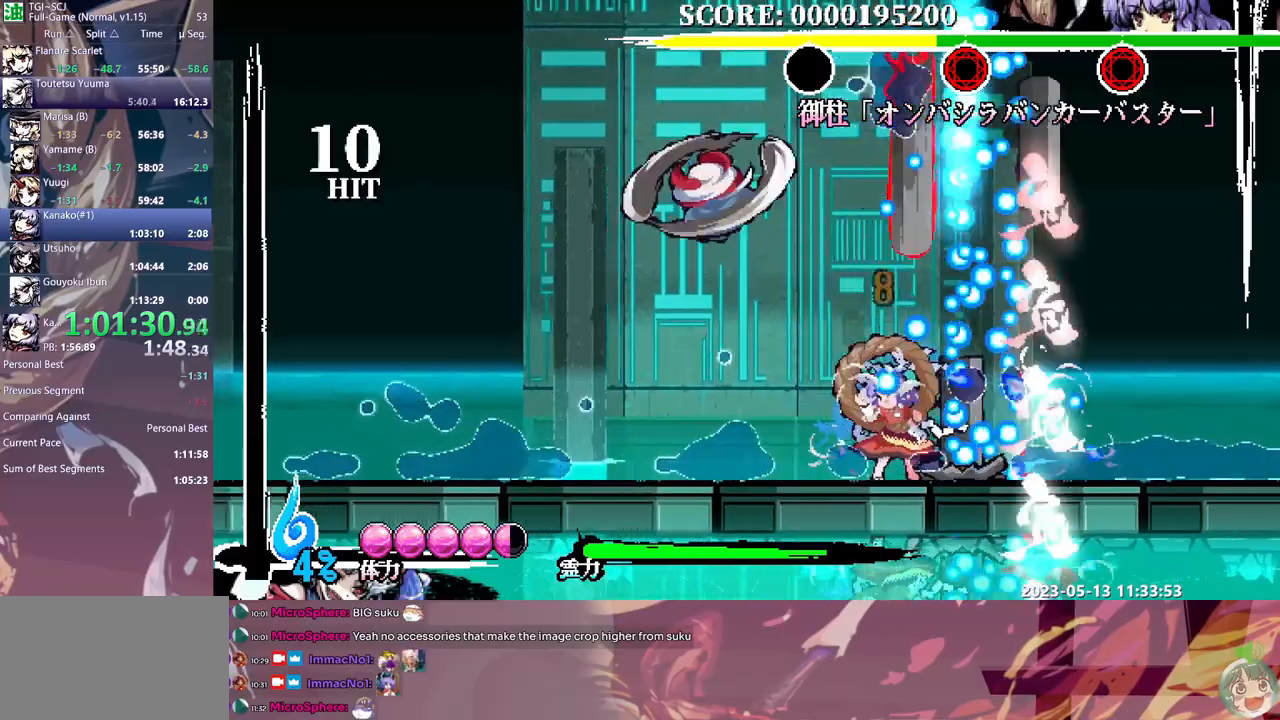
{"buttons": ["Y"], "events": [[17, "Y", "up"], [67, "Y", "down"], [150, "Y", "up"], [200, "Y", "down"], [300, "Y", "up"], [350, "Y", "down"], [450, "Y", "up"], [500, "Y", "down"]]}